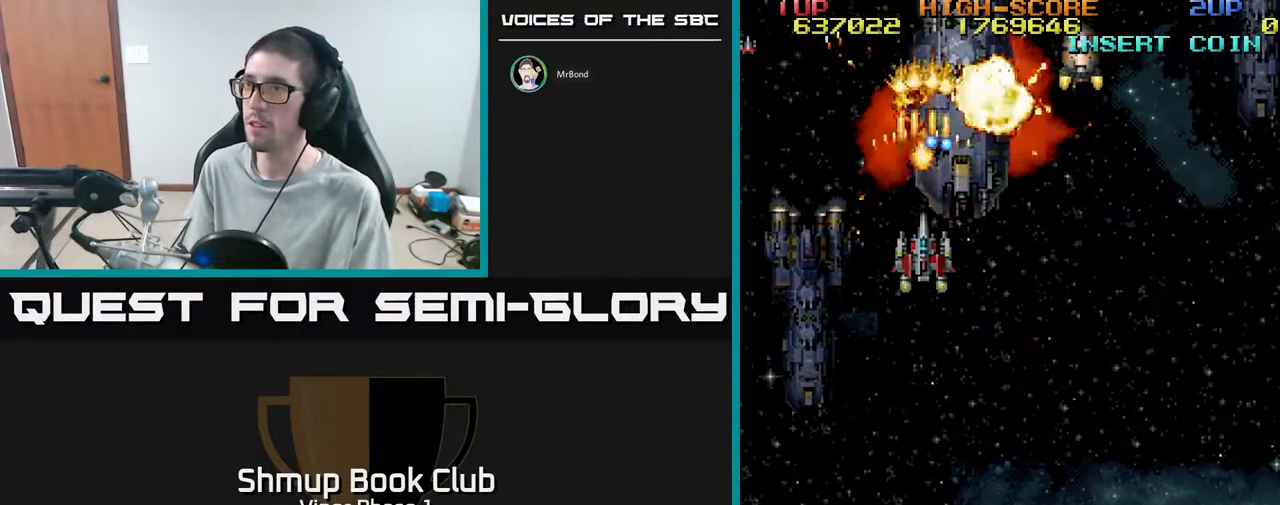
Gameplay with a controller (Xbox layout); each line is a JSON object with the inputs held at the frame after it. "events" lists button and stick changes between this image and that frame as [ms after this image, input, new state], when the widget could be followed in between. Not read: right_stick.
{"buttons": ["A", "DPAD_LEFT"], "left_stick": "center", "events": [[133, "DPAD_DOWN", "up"], [150, "DPAD_LEFT", "down"], [250, "DPAD_DOWN", "down"], [467, "DPAD_DOWN", "up"]]}
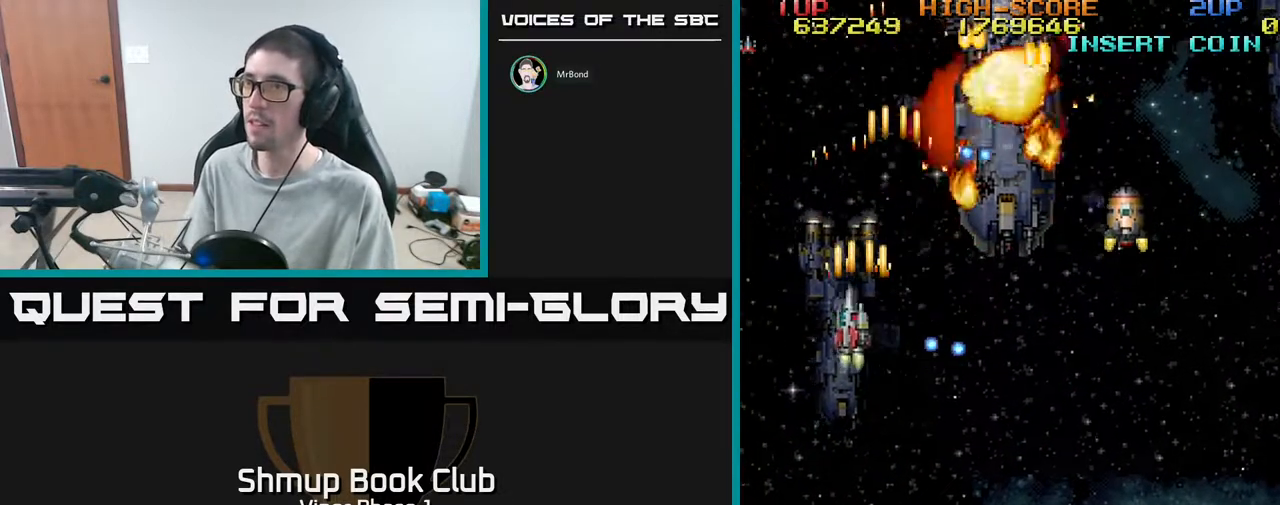
{"buttons": ["A", "DPAD_DOWN", "DPAD_RIGHT"], "left_stick": "center", "events": [[17, "DPAD_UP", "down"], [67, "DPAD_LEFT", "up"], [83, "DPAD_UP", "up"], [100, "DPAD_RIGHT", "down"], [150, "DPAD_DOWN", "down"]]}
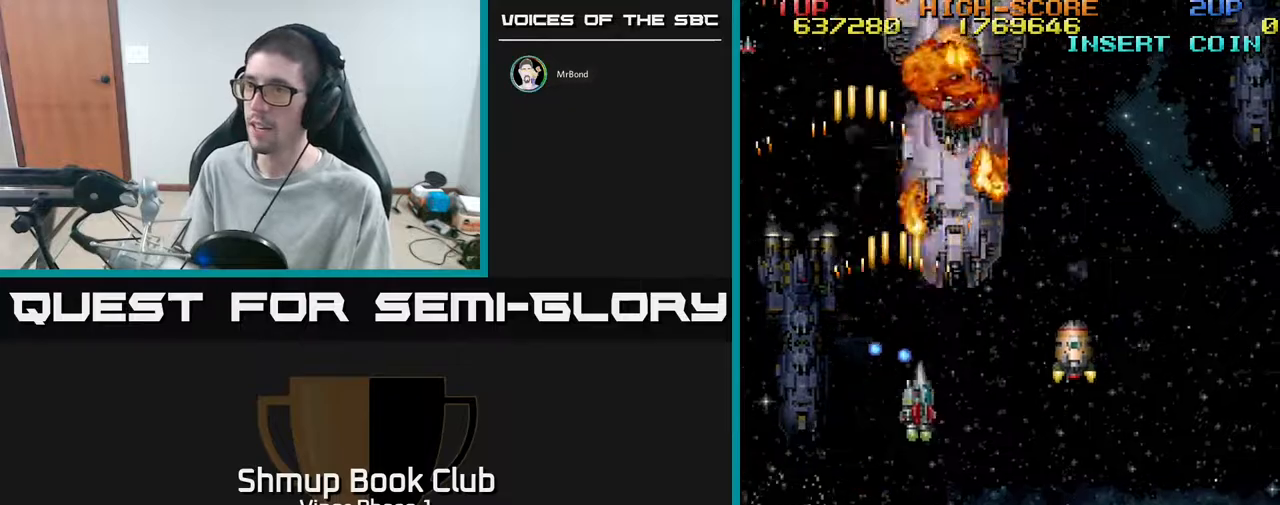
{"buttons": ["A", "DPAD_UP", "DPAD_LEFT"], "left_stick": "center", "events": [[150, "DPAD_DOWN", "up"], [233, "DPAD_RIGHT", "up"], [233, "DPAD_UP", "down"], [267, "DPAD_LEFT", "down"]]}
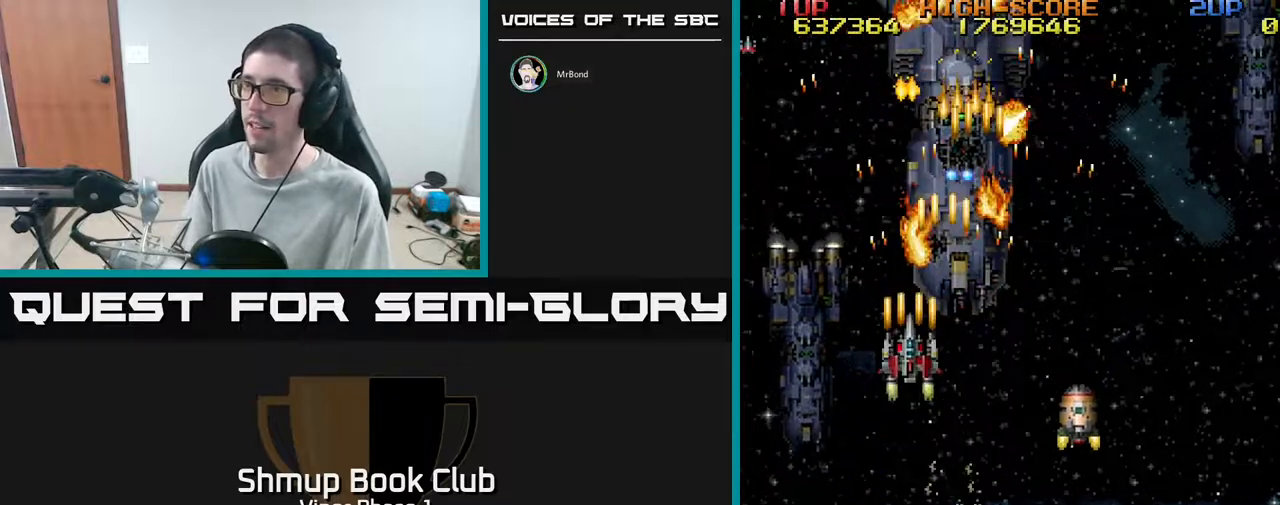
{"buttons": ["DPAD_DOWN", "DPAD_RIGHT"], "left_stick": "center", "events": [[17, "DPAD_LEFT", "up"], [33, "DPAD_UP", "up"], [83, "DPAD_DOWN", "down"], [217, "DPAD_RIGHT", "down"], [417, "A", "up"]]}
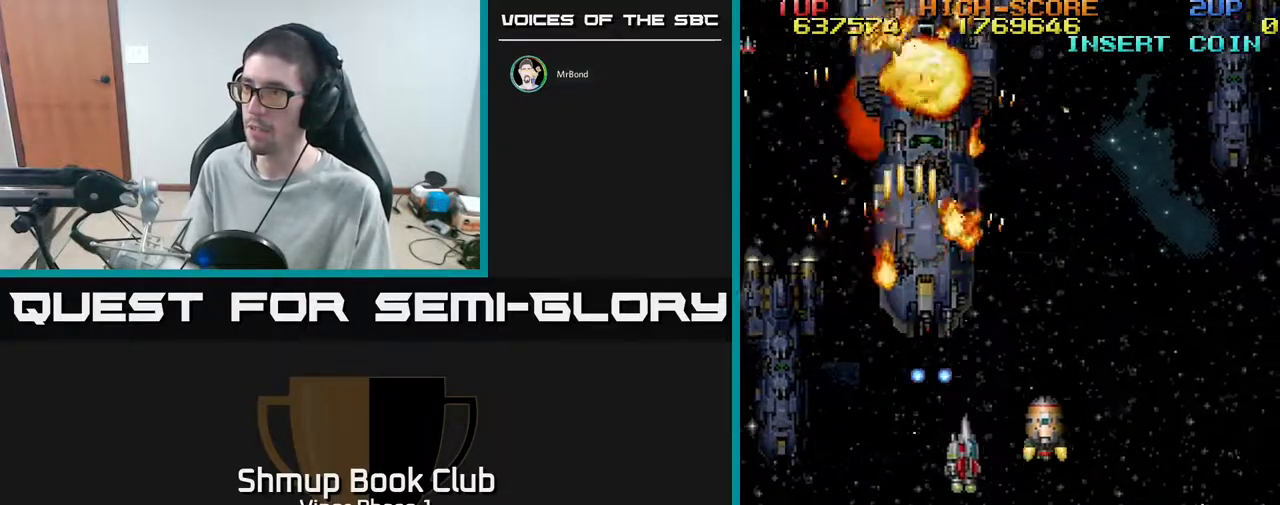
{"buttons": ["A", "DPAD_UP", "DPAD_LEFT"], "left_stick": "center", "events": [[283, "DPAD_DOWN", "up"], [383, "DPAD_RIGHT", "up"], [383, "DPAD_UP", "down"], [433, "A", "down"], [450, "DPAD_LEFT", "down"]]}
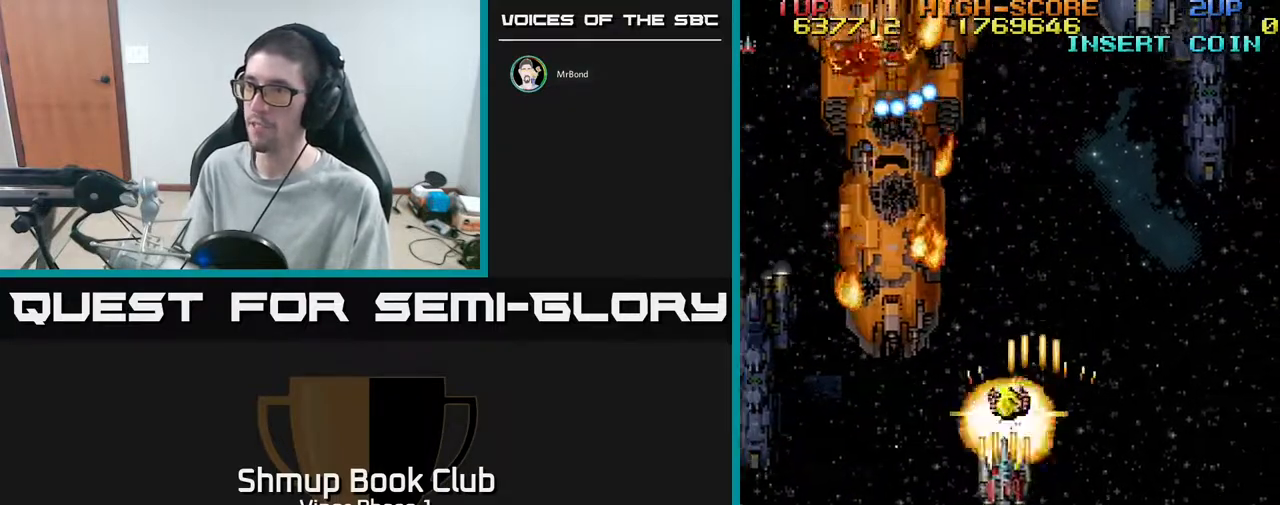
{"buttons": ["A", "DPAD_RIGHT"], "left_stick": "center", "events": [[50, "DPAD_LEFT", "up"], [483, "DPAD_RIGHT", "down"], [483, "DPAD_UP", "up"]]}
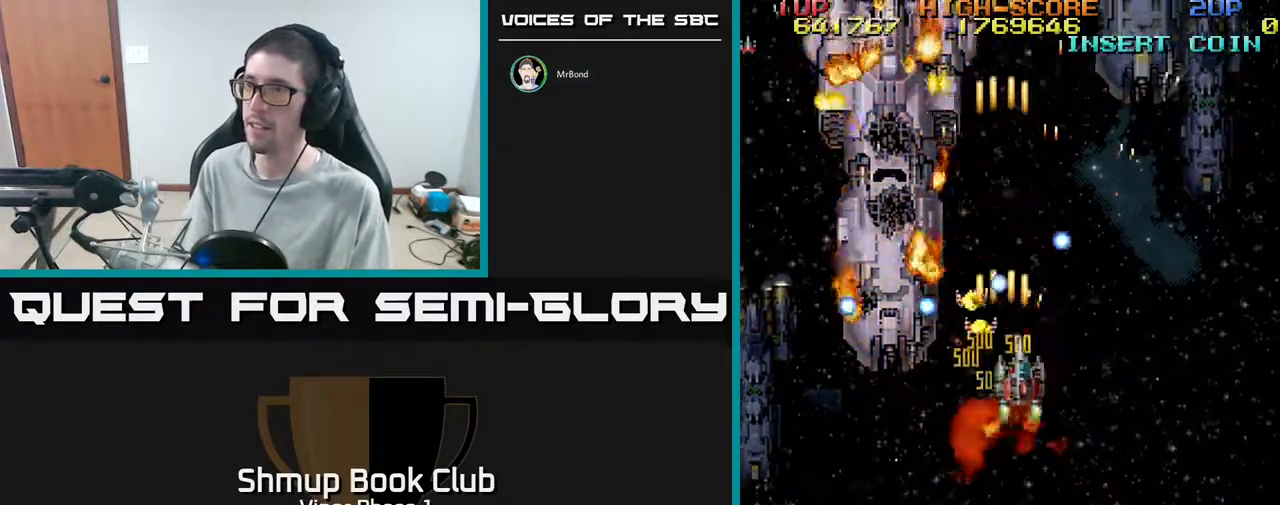
{"buttons": ["A", "DPAD_UP", "DPAD_LEFT"], "left_stick": "center", "events": [[67, "DPAD_DOWN", "down"], [283, "DPAD_DOWN", "up"], [417, "DPAD_RIGHT", "up"], [417, "DPAD_UP", "down"], [450, "DPAD_LEFT", "down"]]}
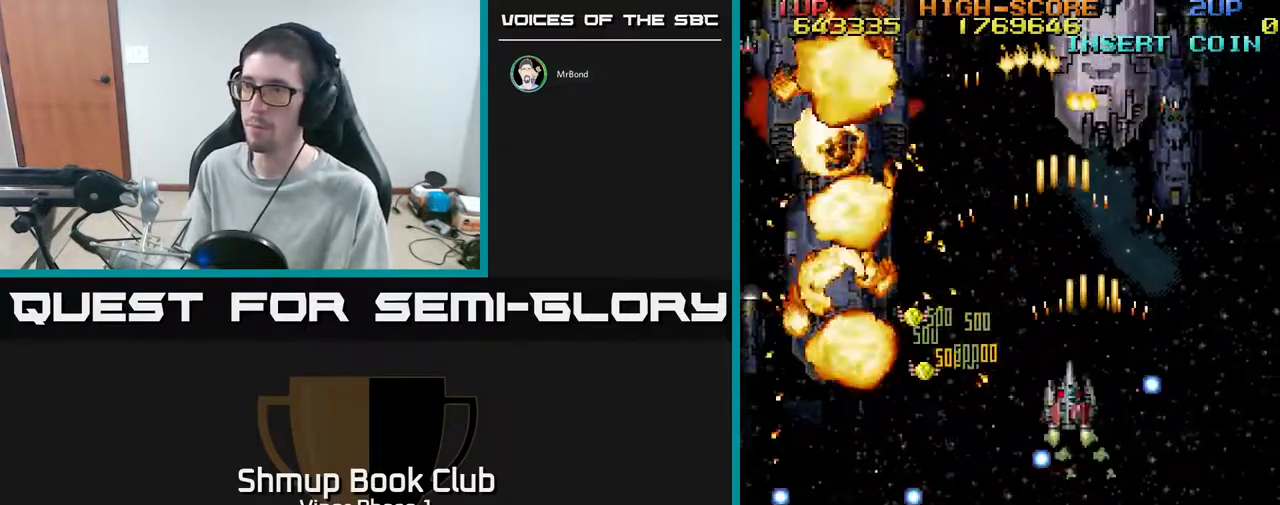
{"buttons": ["A", "DPAD_LEFT"], "left_stick": "center", "events": [[50, "DPAD_UP", "up"], [217, "DPAD_DOWN", "down"], [450, "DPAD_DOWN", "up"]]}
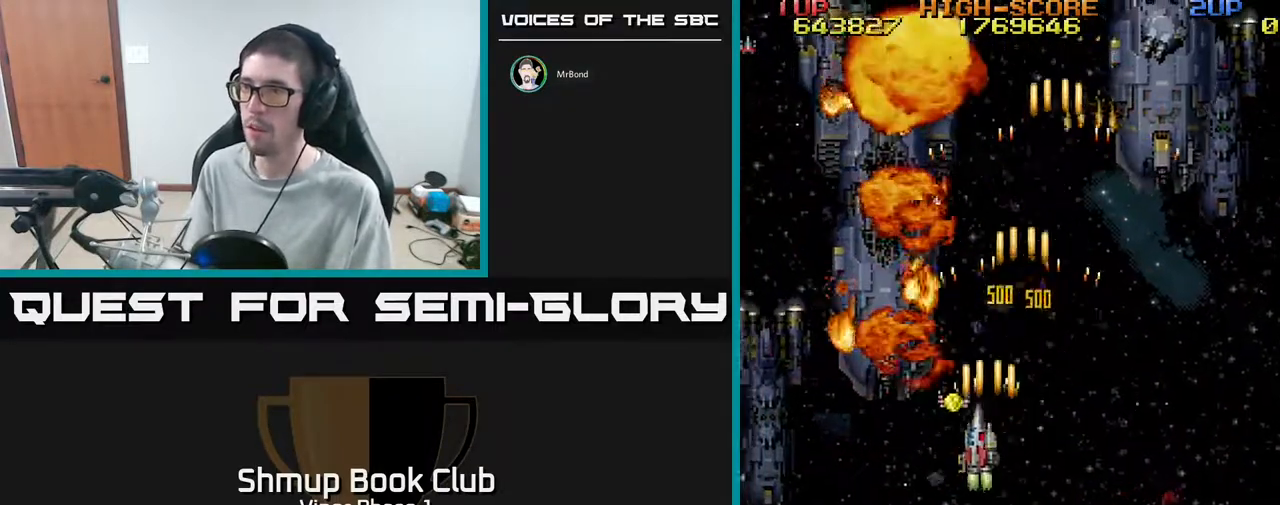
{"buttons": ["A", "DPAD_RIGHT"], "left_stick": "center", "events": [[17, "DPAD_UP", "down"], [250, "DPAD_UP", "up"], [267, "DPAD_LEFT", "up"], [283, "DPAD_RIGHT", "down"]]}
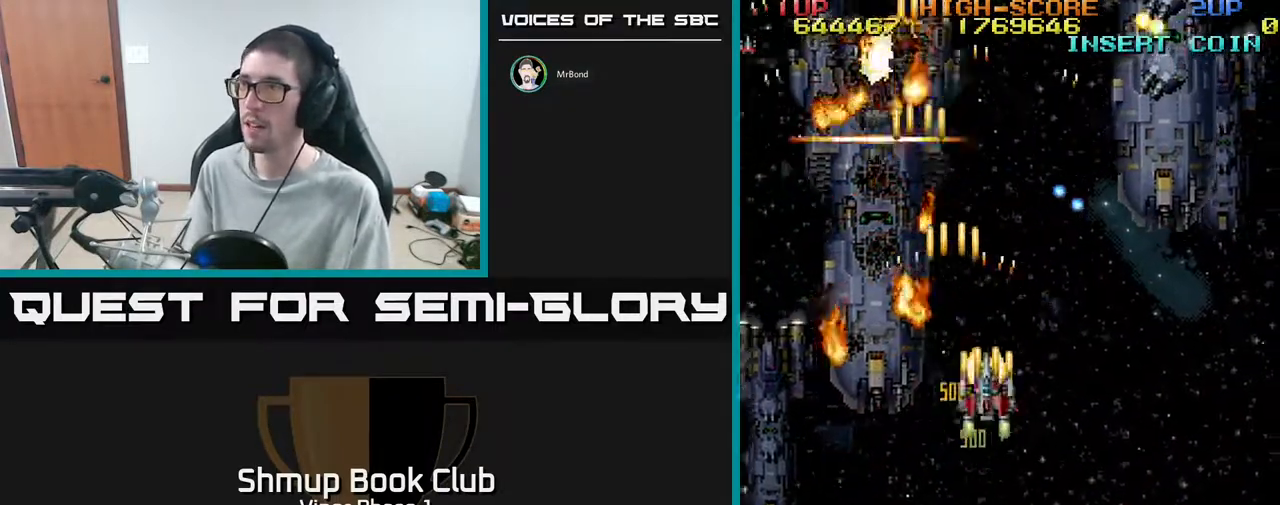
{"buttons": ["A", "DPAD_UP", "DPAD_RIGHT"], "left_stick": "center", "events": [[400, "DPAD_UP", "down"]]}
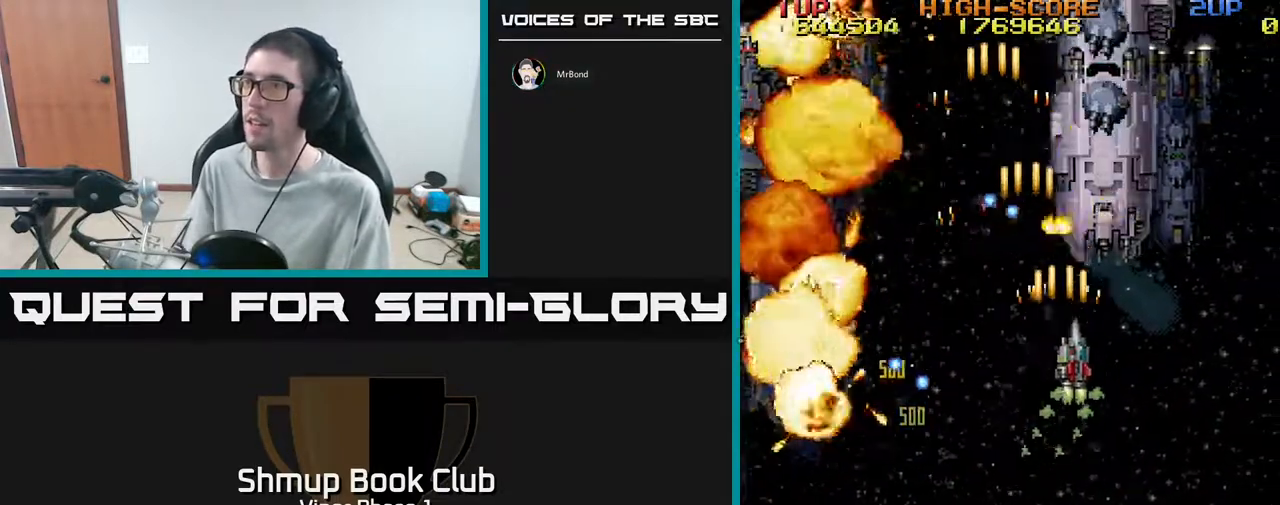
{"buttons": ["A", "DPAD_DOWN"], "left_stick": "center", "events": [[250, "DPAD_RIGHT", "up"], [267, "DPAD_UP", "up"], [317, "DPAD_DOWN", "down"], [367, "DPAD_LEFT", "down"], [450, "DPAD_LEFT", "up"]]}
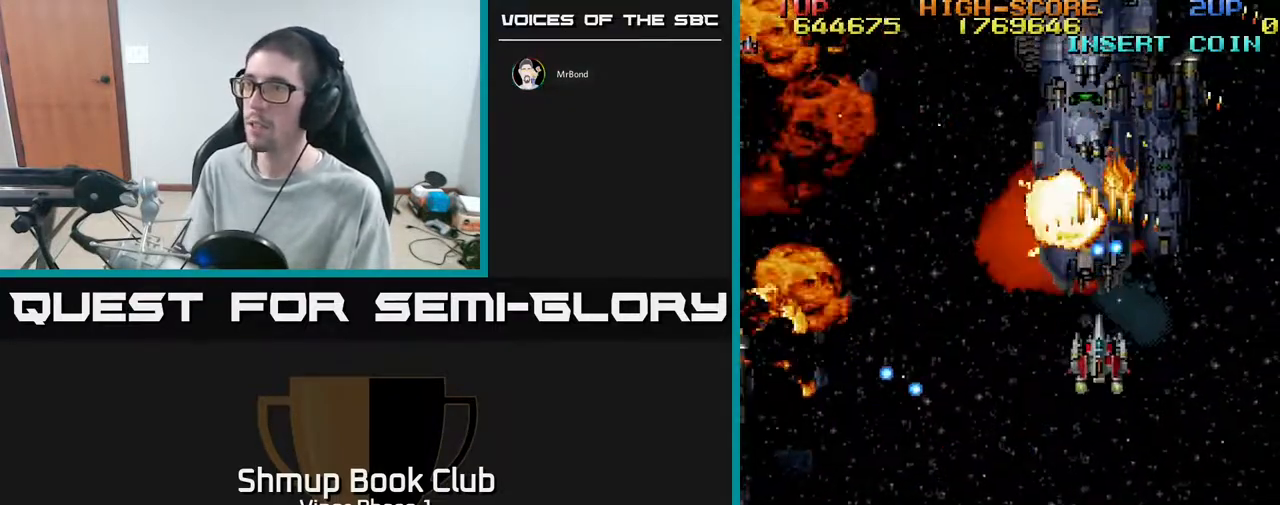
{"buttons": ["A", "DPAD_RIGHT"], "left_stick": "center", "events": [[200, "DPAD_LEFT", "down"], [300, "DPAD_DOWN", "up"], [367, "DPAD_UP", "down"], [417, "DPAD_LEFT", "up"], [450, "DPAD_RIGHT", "down"], [467, "DPAD_UP", "up"]]}
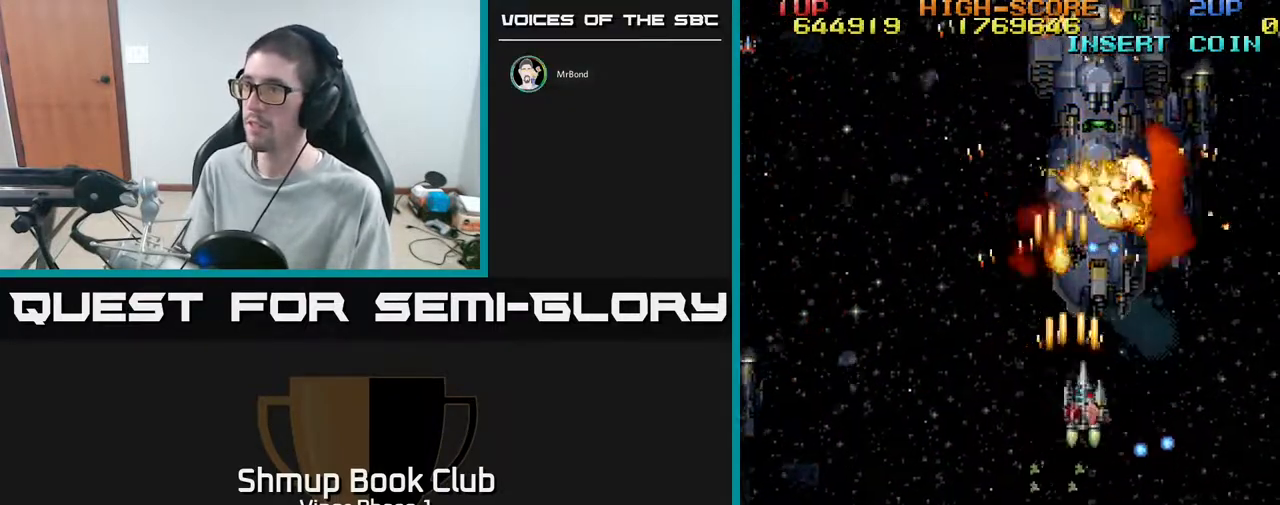
{"buttons": ["A", "DPAD_LEFT"], "left_stick": "center", "events": [[33, "DPAD_DOWN", "down"], [183, "DPAD_DOWN", "up"], [317, "DPAD_UP", "down"], [417, "DPAD_RIGHT", "up"], [450, "DPAD_LEFT", "down"], [500, "DPAD_UP", "up"]]}
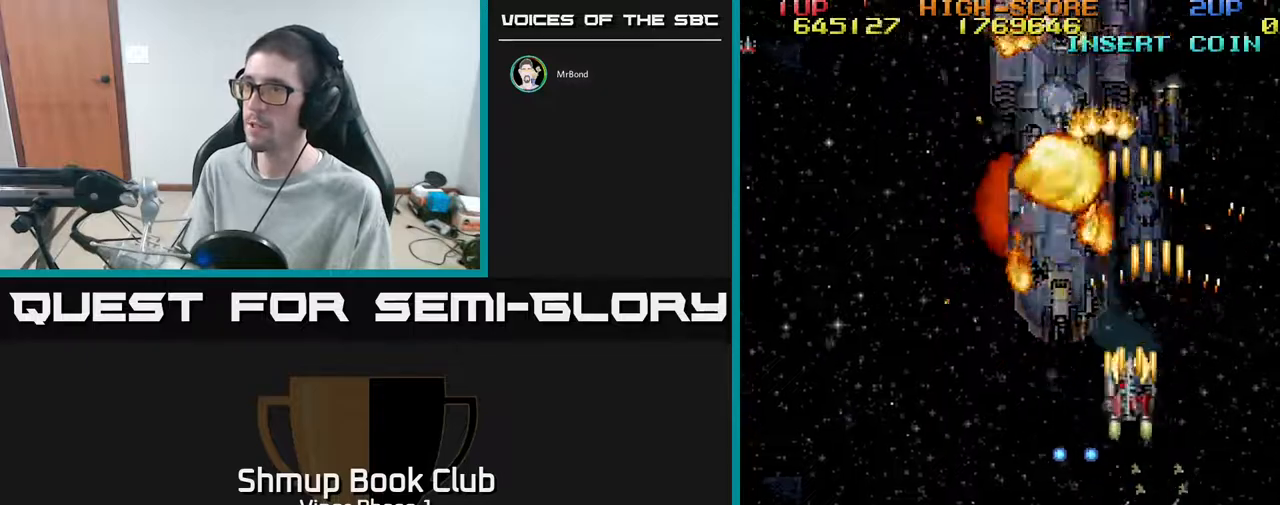
{"buttons": ["A", "DPAD_DOWN"], "left_stick": "center", "events": [[133, "DPAD_DOWN", "down"], [267, "DPAD_DOWN", "up"], [300, "DPAD_UP", "down"], [350, "DPAD_LEFT", "up"], [367, "DPAD_UP", "up"], [400, "DPAD_DOWN", "down"]]}
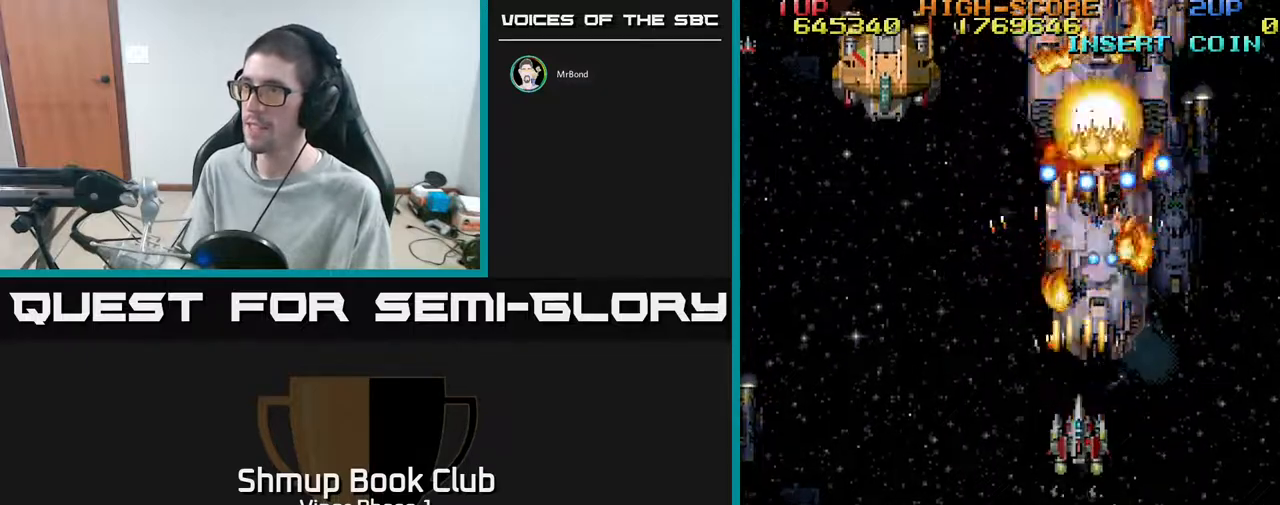
{"buttons": ["A"], "left_stick": "center", "events": [[133, "DPAD_RIGHT", "down"], [183, "DPAD_RIGHT", "up"], [267, "DPAD_LEFT", "down"], [417, "DPAD_LEFT", "up"], [483, "DPAD_DOWN", "up"]]}
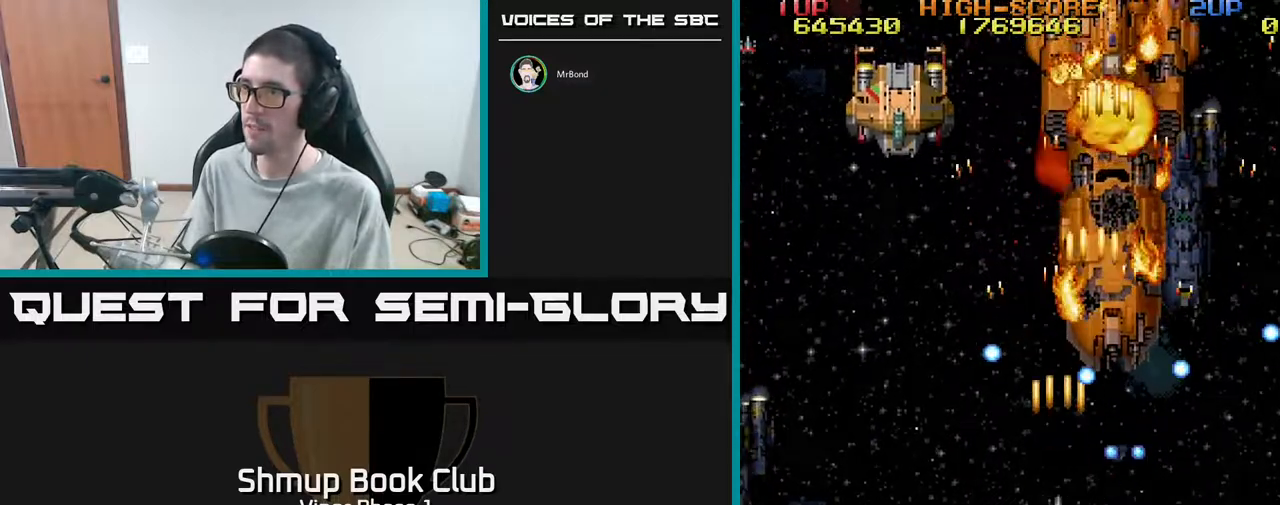
{"buttons": ["A", "DPAD_RIGHT"], "left_stick": "center", "events": [[83, "DPAD_LEFT", "down"], [150, "DPAD_UP", "down"], [200, "DPAD_LEFT", "up"], [333, "DPAD_LEFT", "down"], [450, "DPAD_LEFT", "up"], [467, "DPAD_UP", "up"], [483, "DPAD_RIGHT", "down"]]}
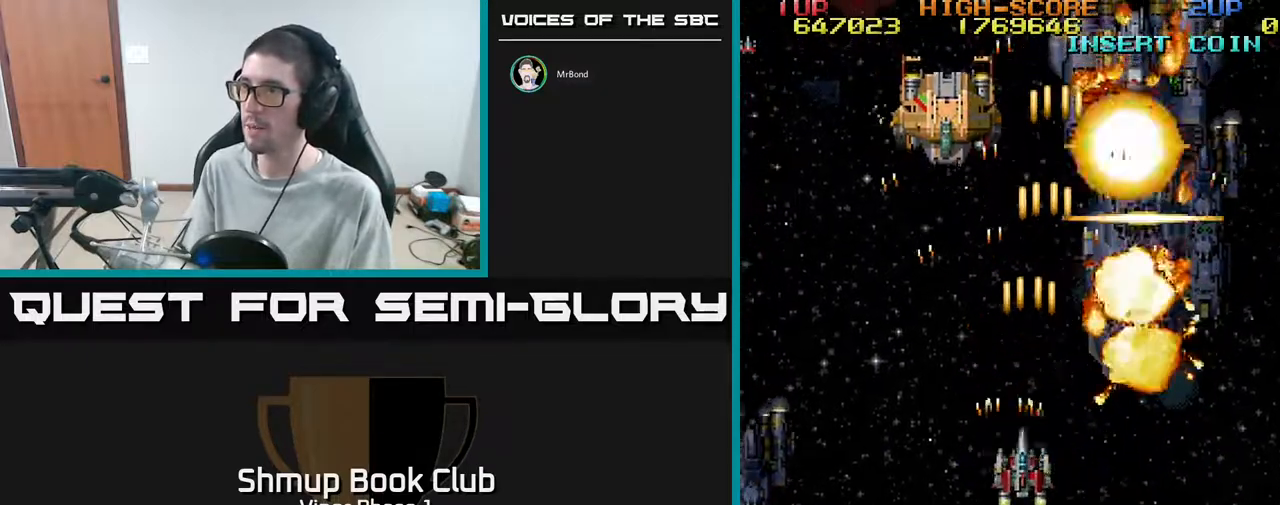
{"buttons": ["A", "DPAD_UP", "DPAD_LEFT"], "left_stick": "center", "events": [[100, "DPAD_UP", "down"], [317, "DPAD_UP", "up"], [367, "DPAD_RIGHT", "up"], [383, "DPAD_DOWN", "down"], [417, "DPAD_LEFT", "down"], [450, "DPAD_DOWN", "up"], [500, "DPAD_UP", "down"]]}
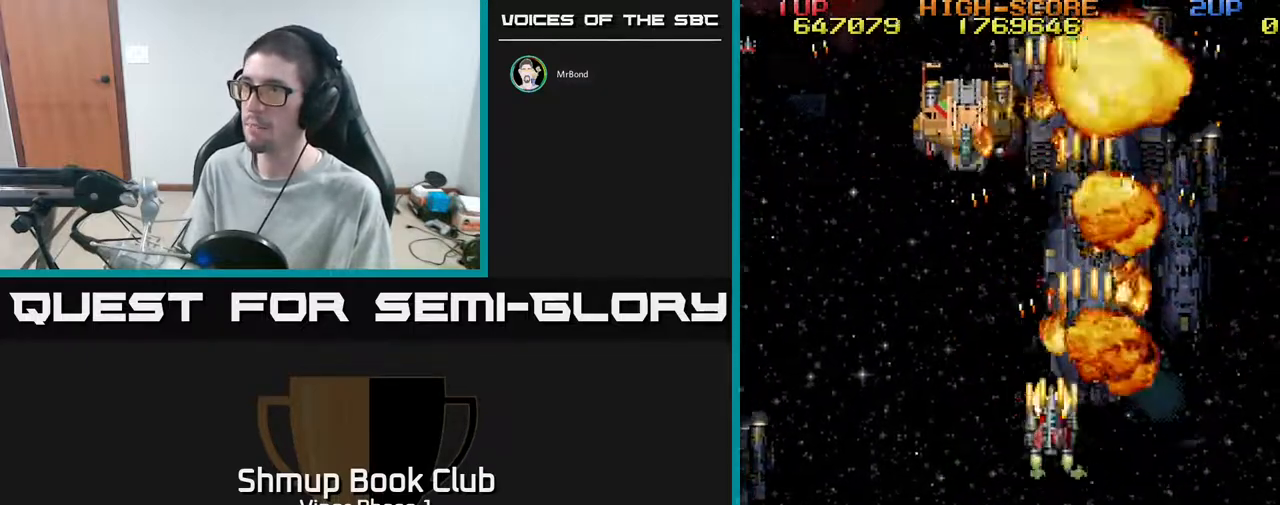
{"buttons": ["A"], "left_stick": "center", "events": [[267, "DPAD_LEFT", "up"], [483, "DPAD_UP", "up"]]}
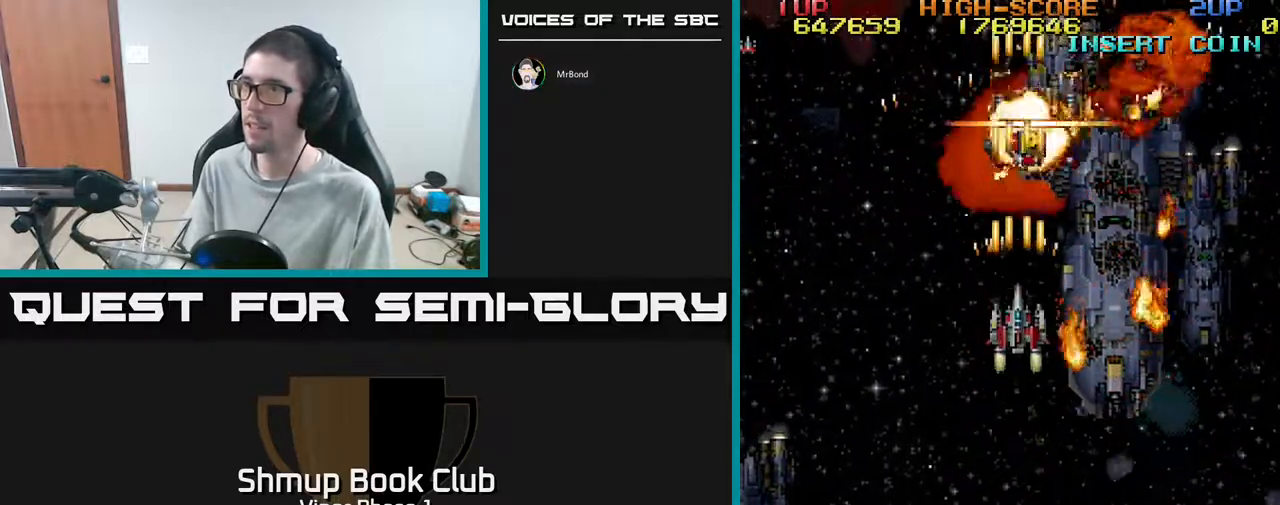
{"buttons": ["A", "DPAD_UP"], "left_stick": "center", "events": [[50, "DPAD_DOWN", "down"], [133, "DPAD_RIGHT", "down"], [217, "DPAD_DOWN", "up"], [283, "DPAD_RIGHT", "up"], [300, "DPAD_UP", "down"]]}
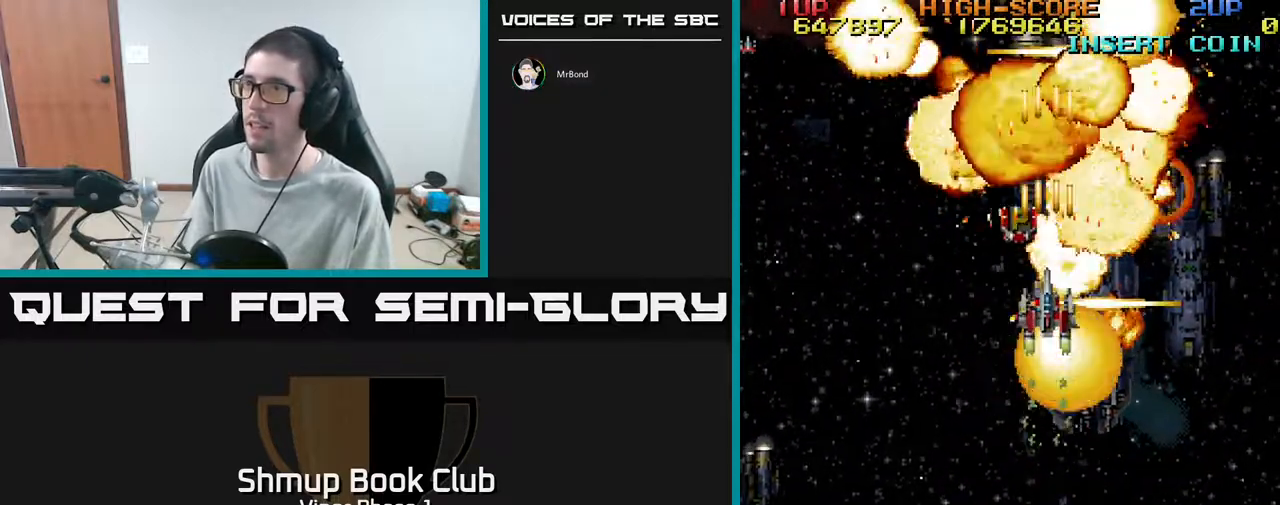
{"buttons": ["A", "DPAD_DOWN"], "left_stick": "center", "events": [[33, "A", "up"], [67, "A", "down"], [333, "DPAD_LEFT", "down"], [333, "DPAD_UP", "up"], [350, "A", "up"], [383, "DPAD_DOWN", "down"], [417, "A", "down"], [483, "DPAD_LEFT", "up"]]}
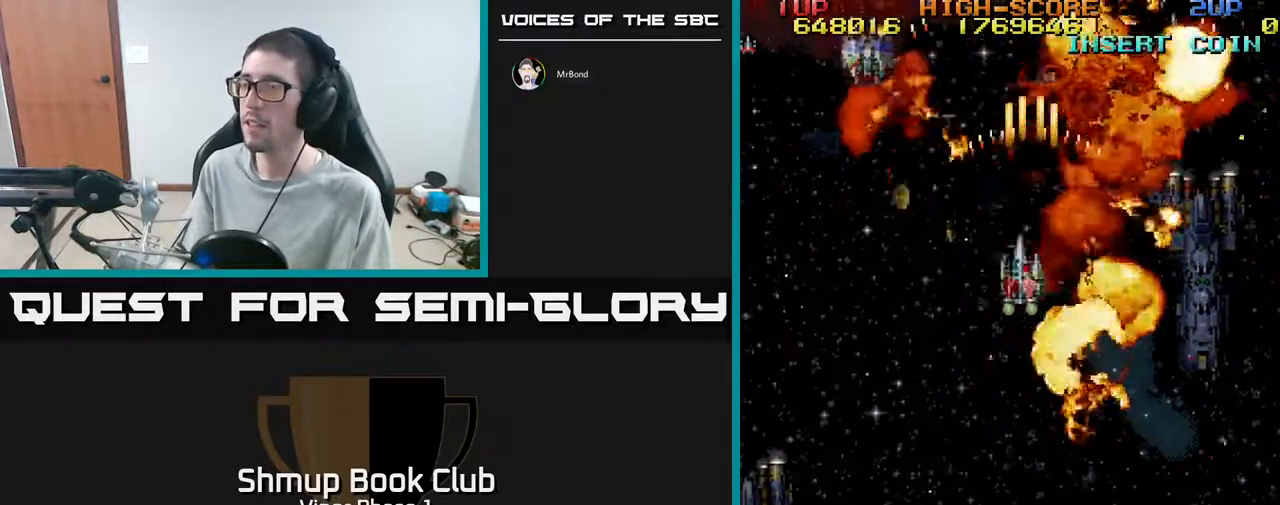
{"buttons": ["A", "DPAD_DOWN", "DPAD_LEFT"], "left_stick": "center", "events": [[417, "DPAD_LEFT", "down"]]}
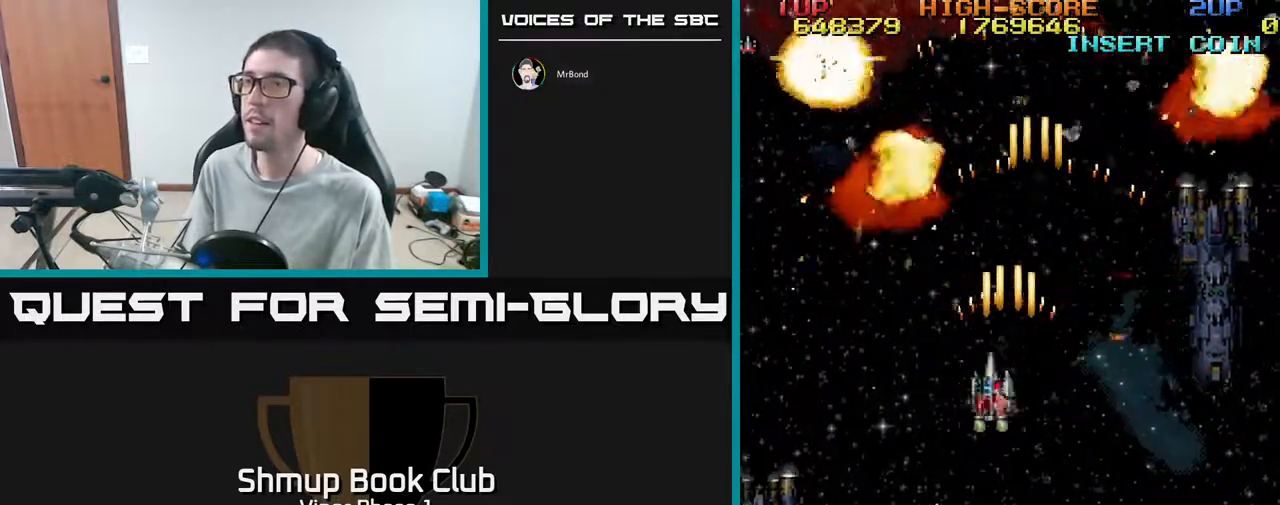
{"buttons": ["A", "DPAD_DOWN"], "left_stick": "center", "events": [[50, "DPAD_LEFT", "up"]]}
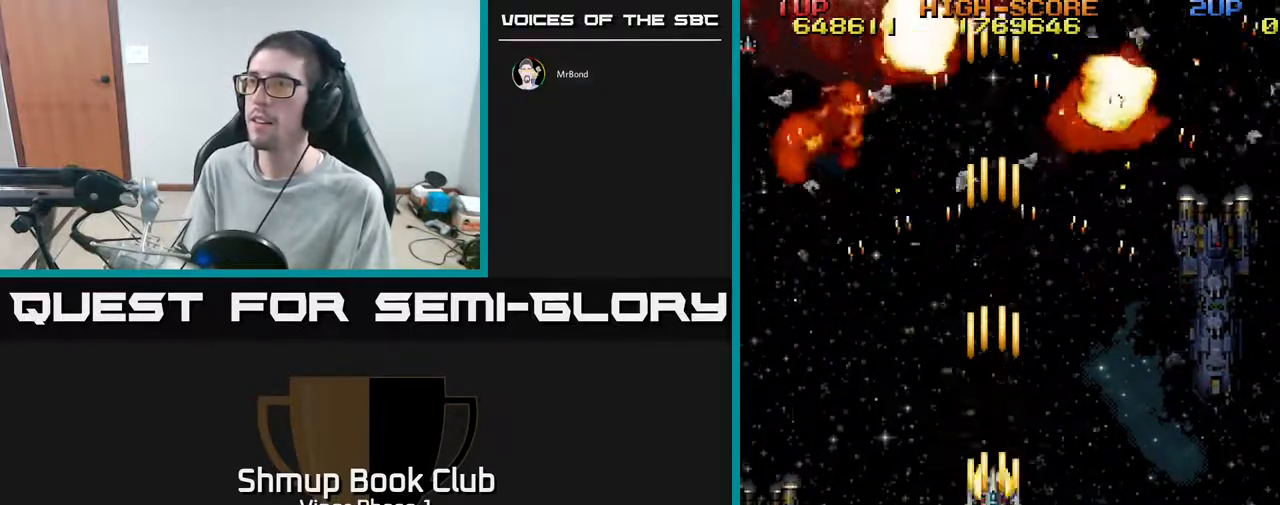
{"buttons": ["A"], "left_stick": "center", "events": [[300, "DPAD_DOWN", "up"]]}
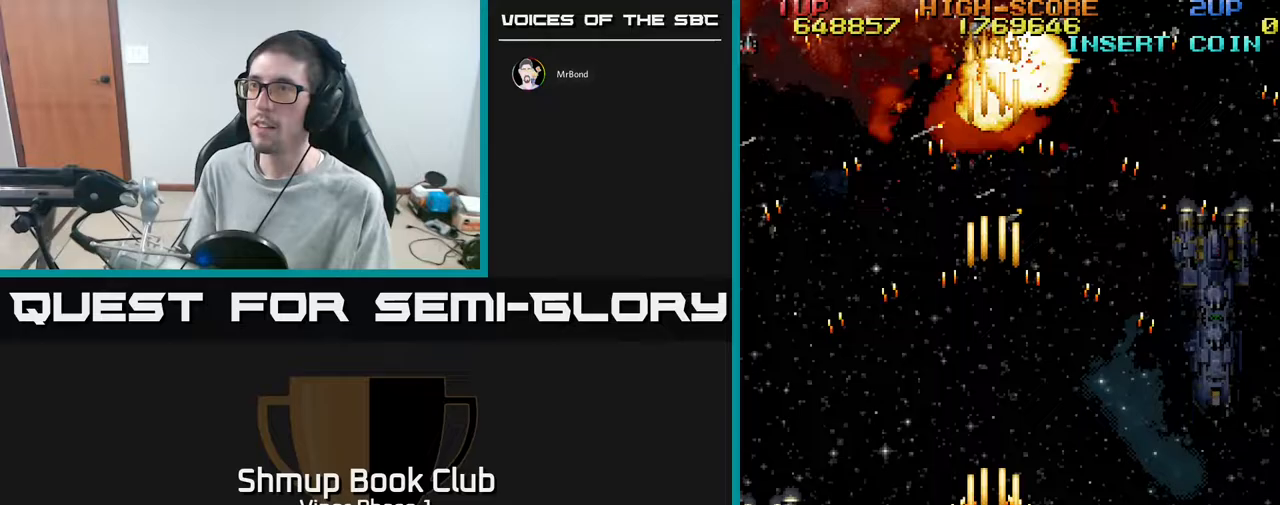
{"buttons": ["A", "DPAD_UP"], "left_stick": "center", "events": [[250, "DPAD_UP", "down"]]}
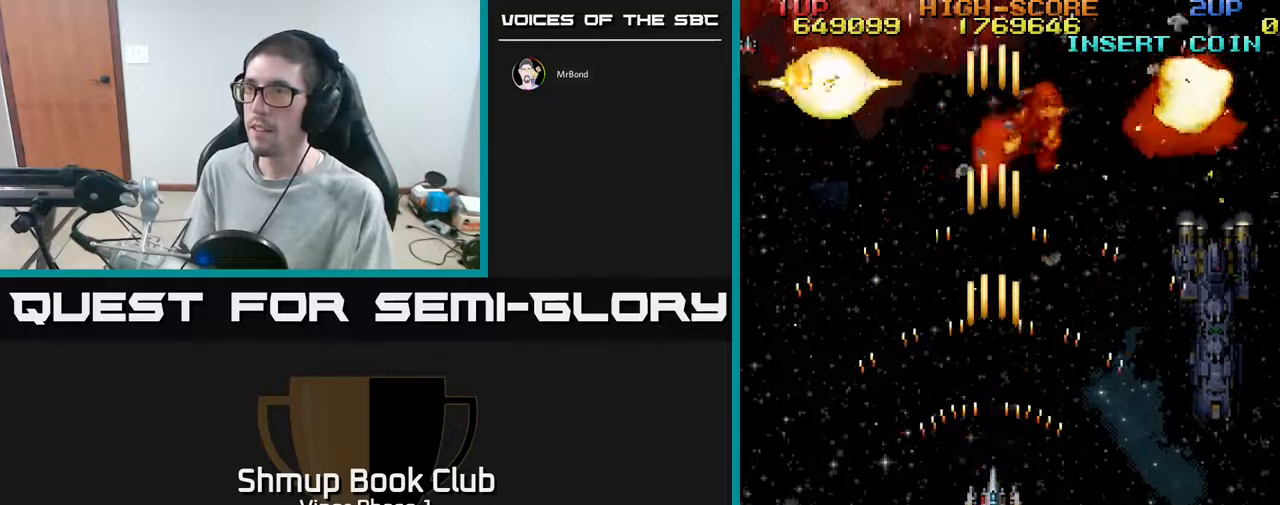
{"buttons": ["A", "DPAD_DOWN"], "left_stick": "center", "events": [[183, "DPAD_UP", "up"], [333, "DPAD_DOWN", "down"]]}
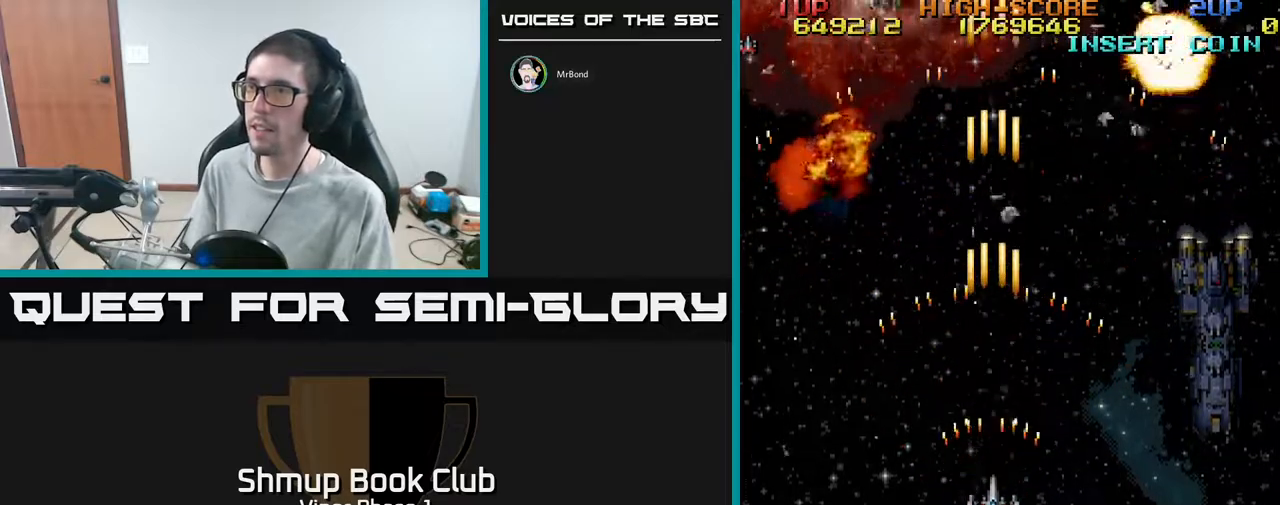
{"buttons": ["A"], "left_stick": "center", "events": [[33, "DPAD_DOWN", "up"], [117, "DPAD_UP", "down"], [417, "DPAD_UP", "up"]]}
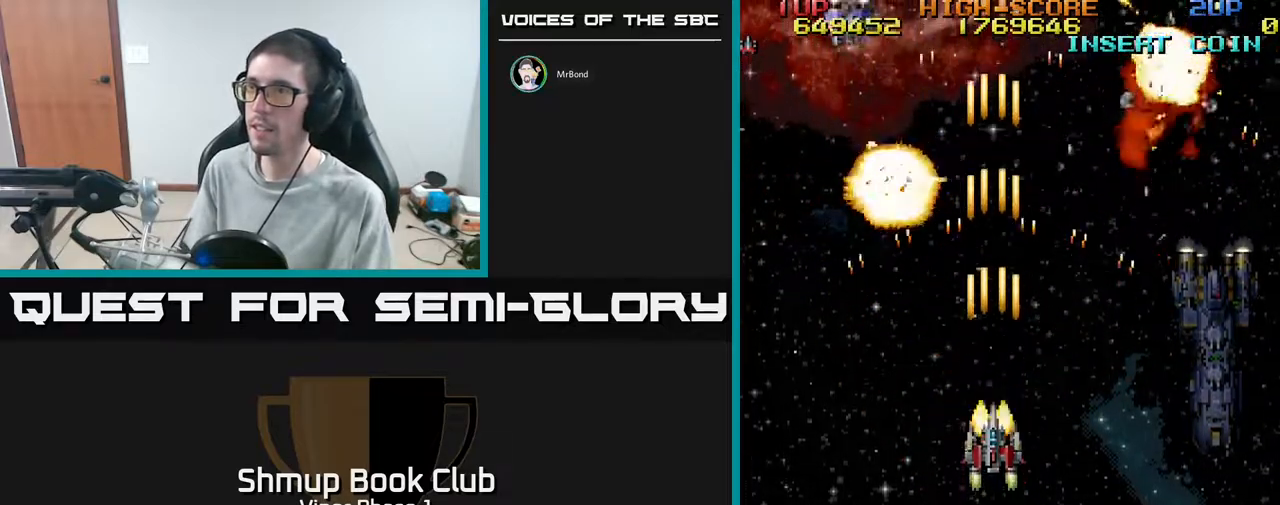
{"buttons": ["DPAD_DOWN"], "left_stick": "center", "events": [[183, "A", "up"], [200, "DPAD_DOWN", "down"], [200, "DPAD_RIGHT", "down"], [283, "DPAD_RIGHT", "up"]]}
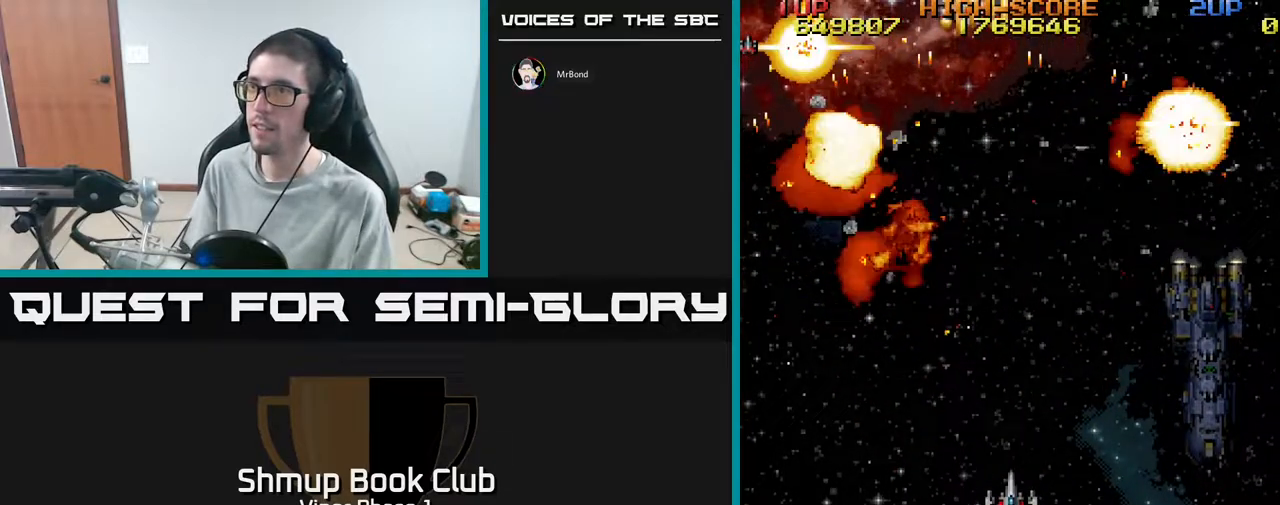
{"buttons": [], "left_stick": "center", "events": [[17, "DPAD_DOWN", "up"], [100, "DPAD_LEFT", "down"], [150, "DPAD_UP", "down"], [233, "DPAD_LEFT", "up"], [233, "DPAD_UP", "up"], [367, "DPAD_DOWN", "down"], [467, "DPAD_DOWN", "up"]]}